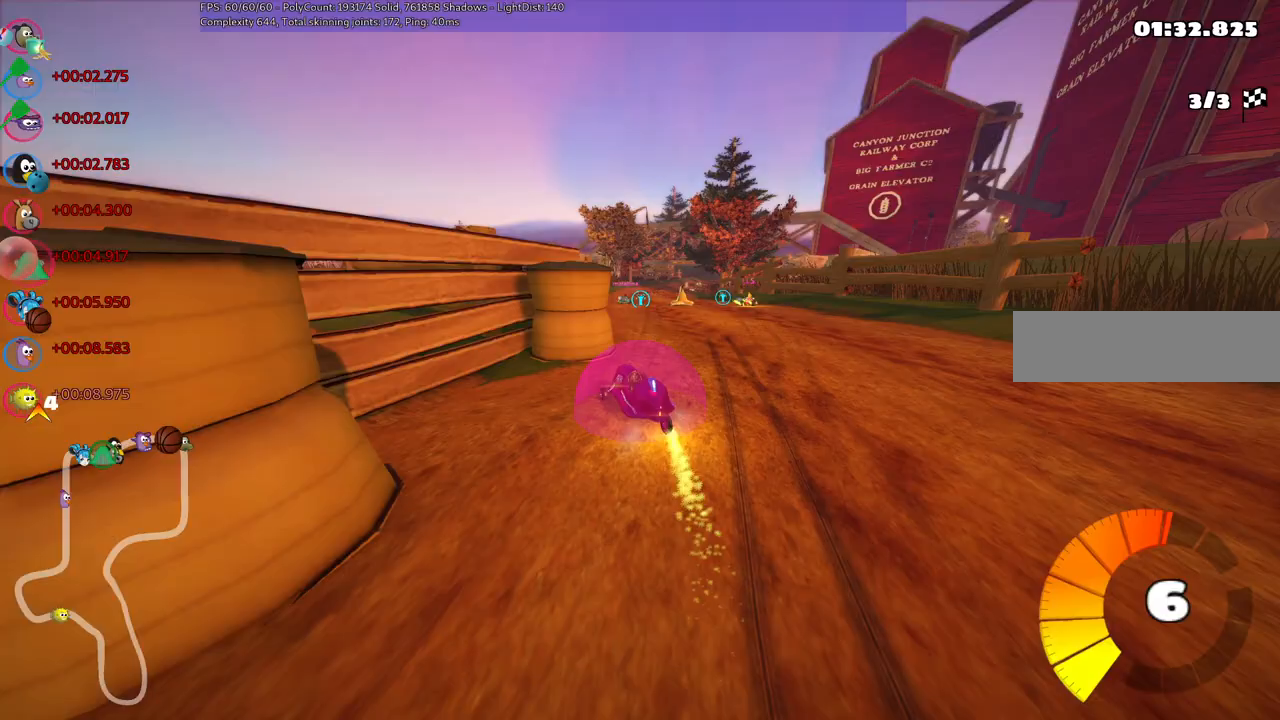
Gameplay with keyboard; each line is a JSON object with the keys held at the frame after it. "events" lists presses ("down") and releases ("up") of ".", "/", "alt_r", "b", "c", "comma", "ctrl_r", "d", "down", "f", "g", "h", "j", "k", "l", "left", "m", "n", "quote", "return", "right", "semicolon", "shift_r", "space", "super", "up" and "v" between this image and that frame as [ms after this image, input, new state], when the widget could be followed in between. No other keys are recorded. Mouse input is not recorded.
{"keys": ["m", "right", "up"], "events": [[200, "right", "down"], [333, "right", "up"], [433, "m", "down"], [433, "right", "down"]]}
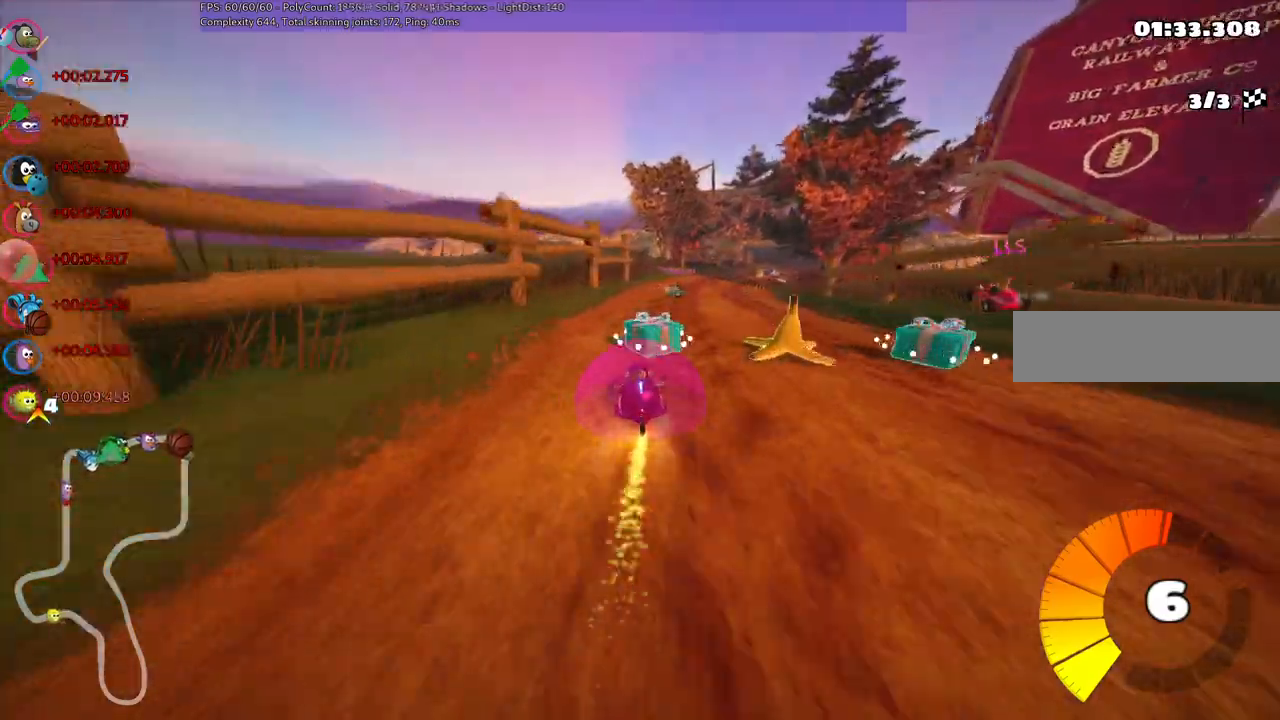
{"keys": ["left", "m", "up"], "events": [[117, "left", "down"], [167, "right", "up"]]}
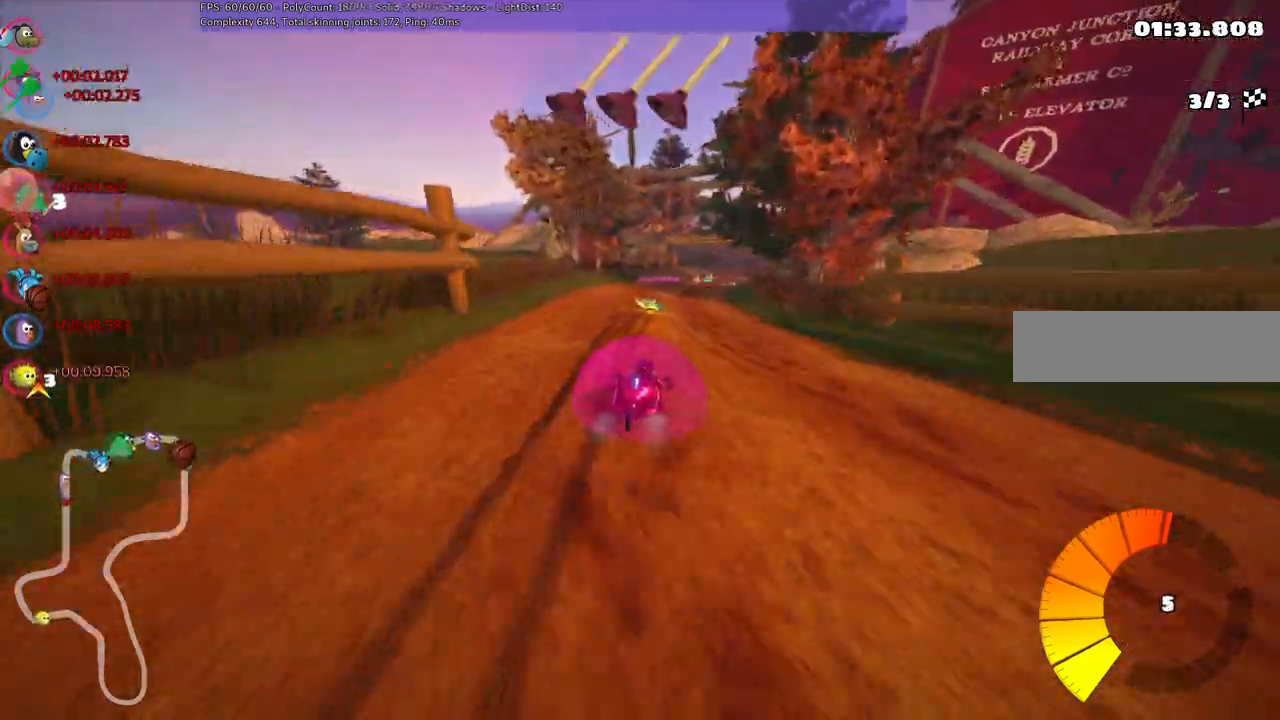
{"keys": ["left", "m", "right", "up"], "events": [[133, "right", "down"], [233, "right", "up"], [283, "space", "down"], [417, "right", "down"], [417, "space", "up"]]}
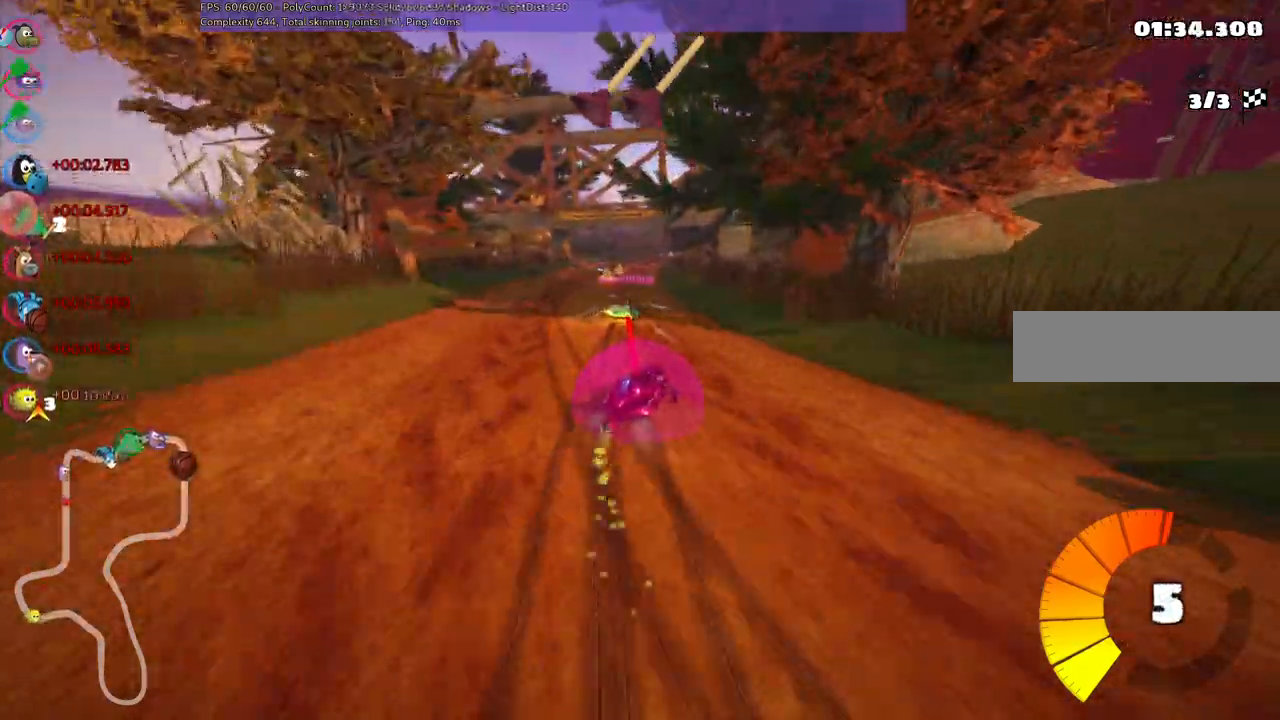
{"keys": ["left", "m", "up"], "events": [[117, "right", "up"]]}
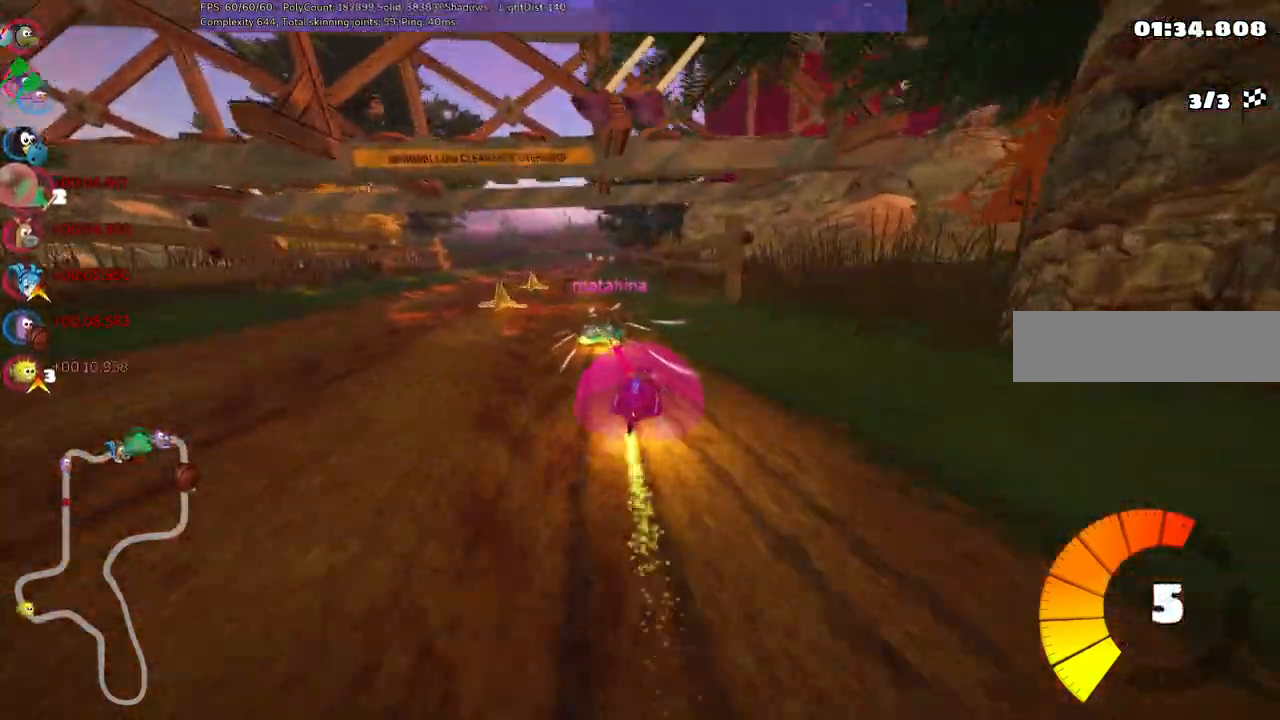
{"keys": ["left", "up"], "events": [[267, "m", "up"]]}
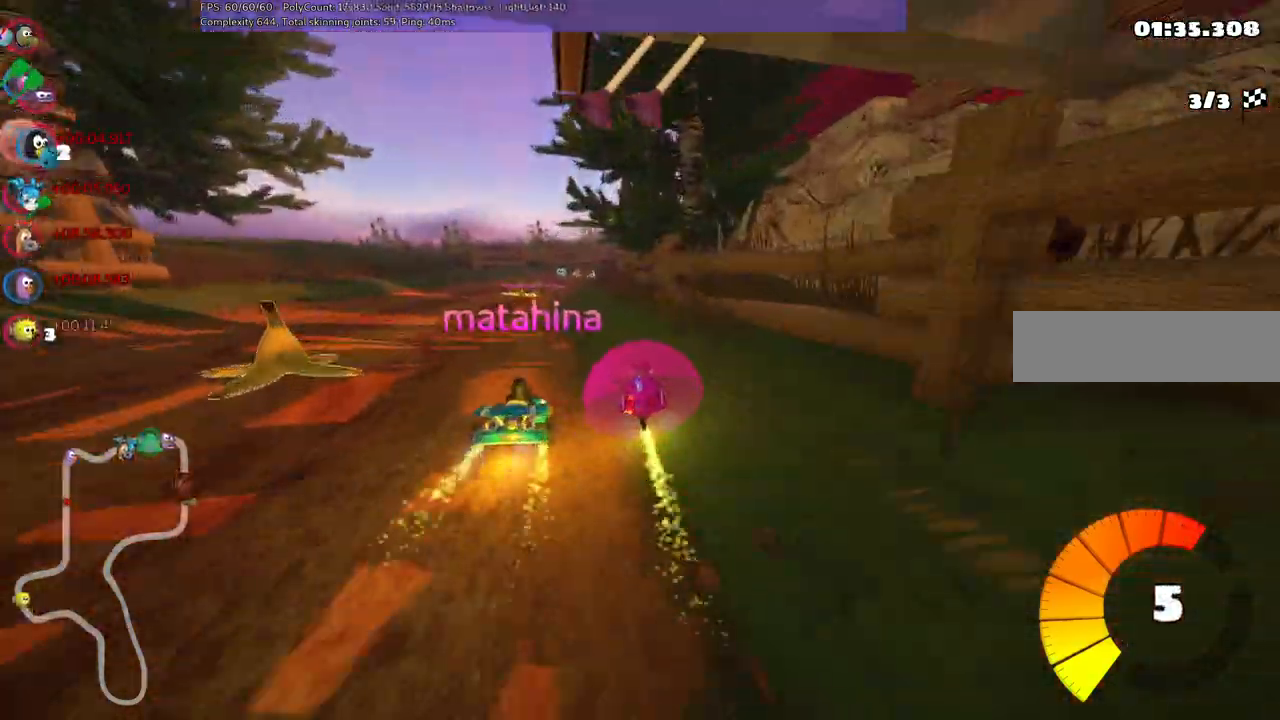
{"keys": ["m", "right", "up"], "events": [[150, "left", "up"], [283, "space", "down"], [383, "space", "up"], [467, "m", "down"], [467, "right", "down"]]}
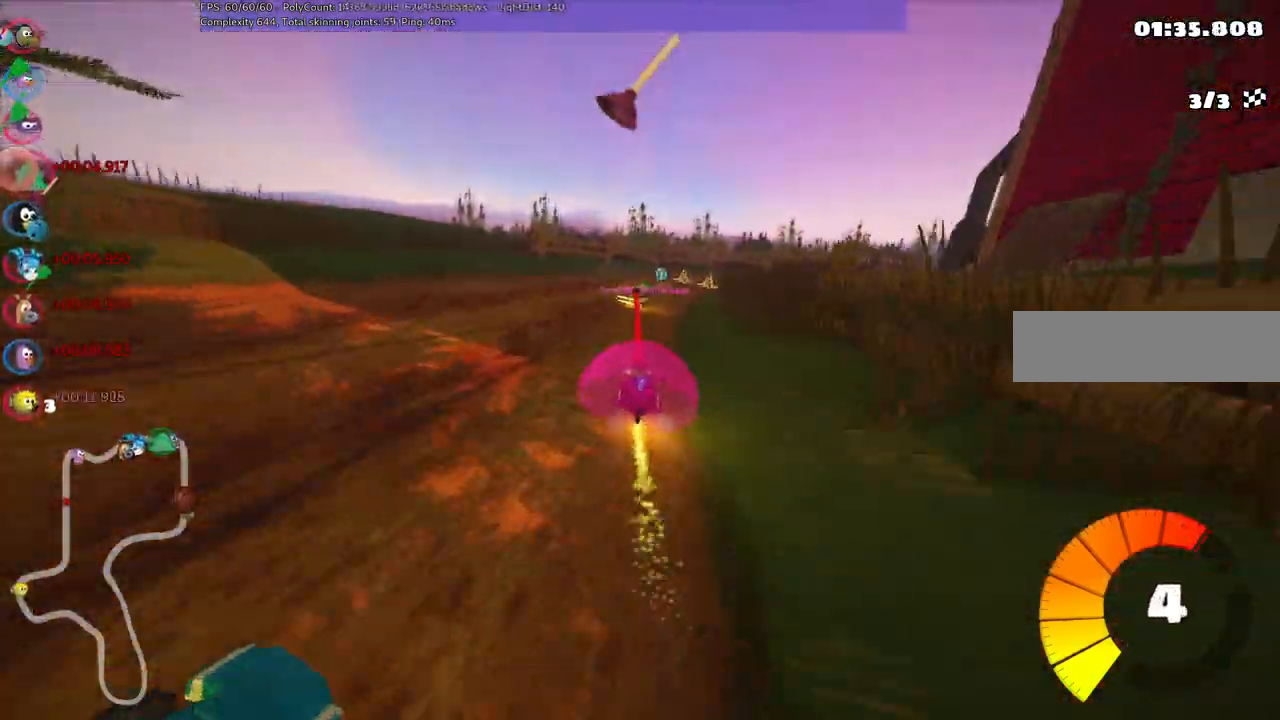
{"keys": ["left", "up"], "events": [[450, "m", "up"], [450, "right", "up"], [500, "left", "down"]]}
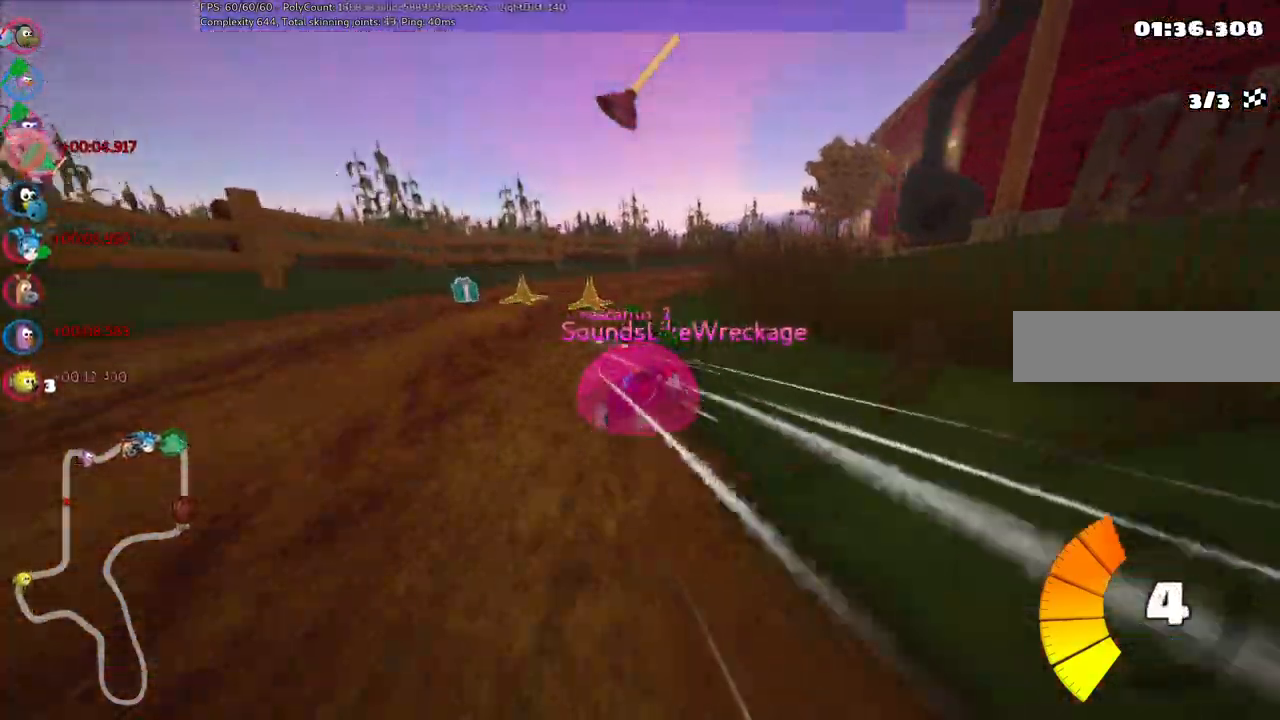
{"keys": ["m", "right", "up"], "events": [[317, "left", "up"], [417, "right", "down"], [467, "m", "down"]]}
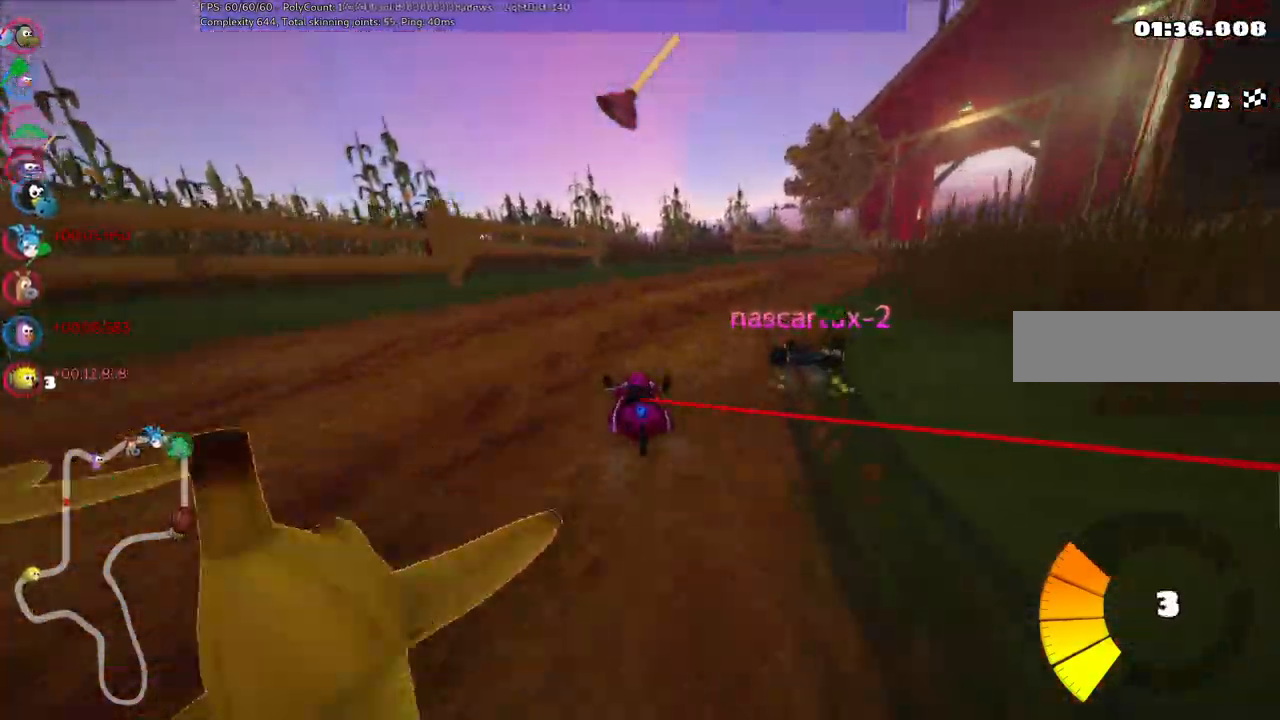
{"keys": ["m", "right", "space", "up"], "events": [[483, "space", "down"]]}
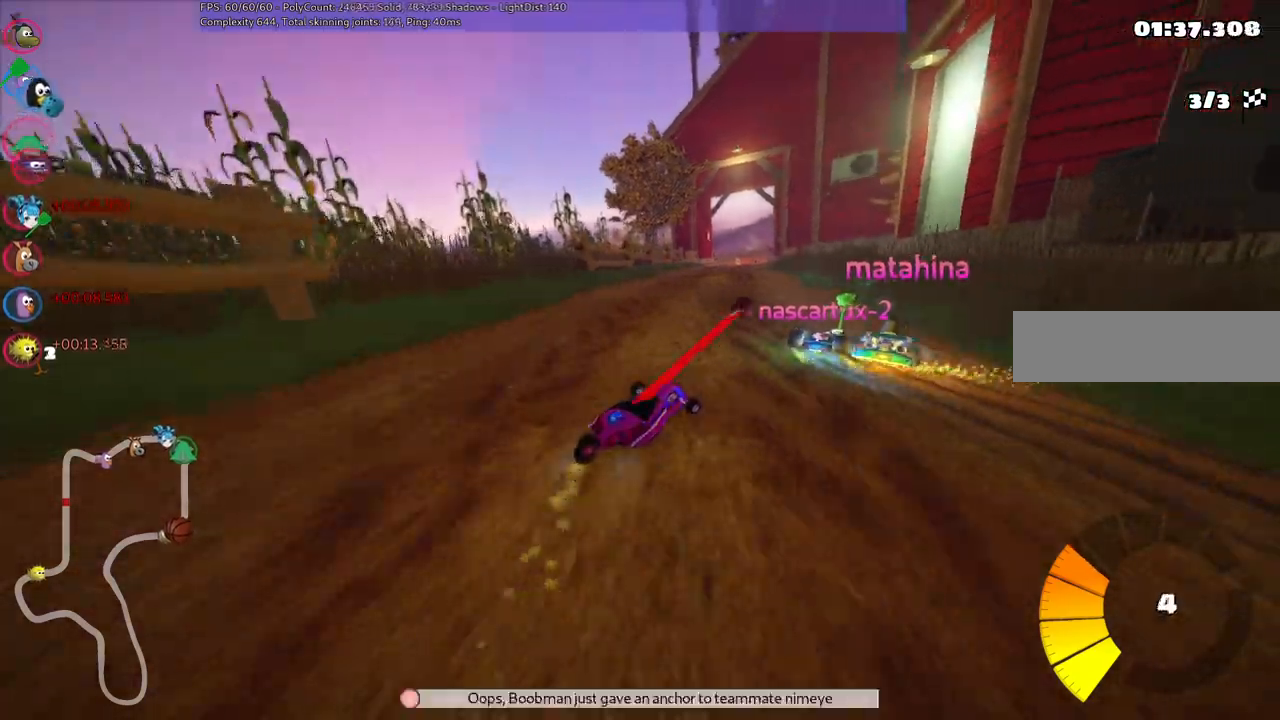
{"keys": ["left", "m", "up"], "events": [[67, "left", "down"], [117, "right", "up"], [117, "space", "up"]]}
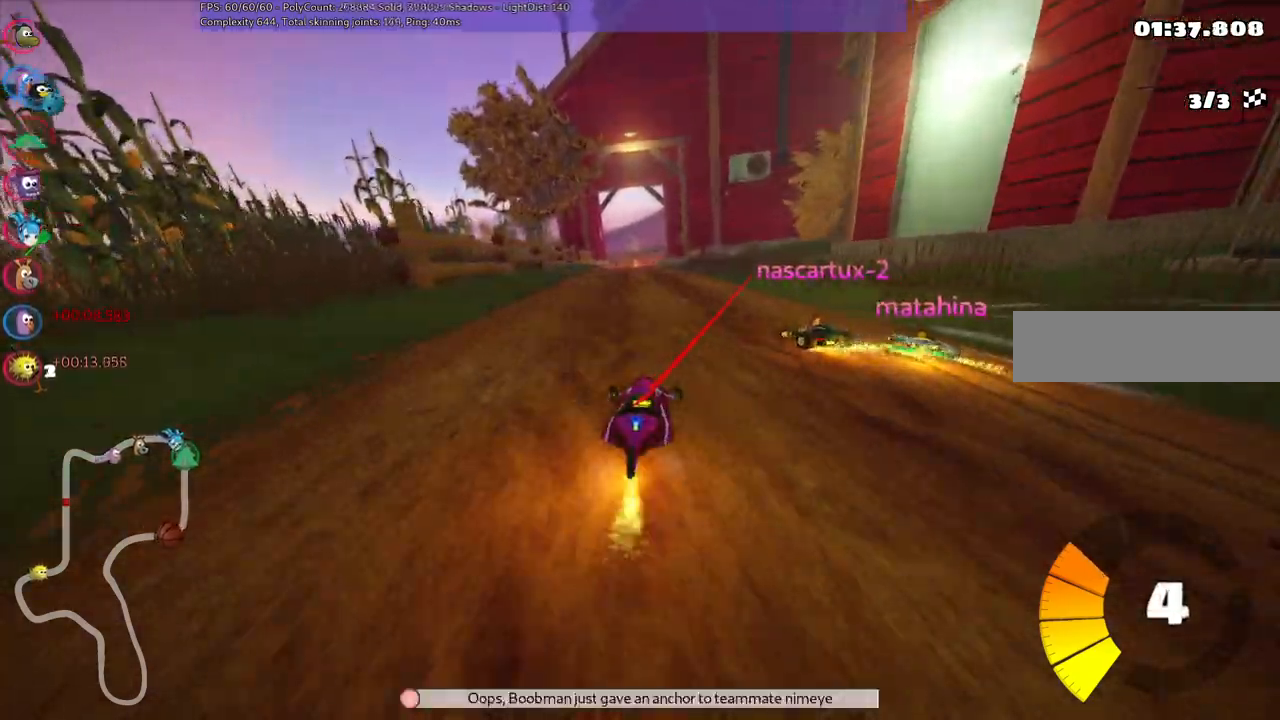
{"keys": ["left", "m", "up"], "events": []}
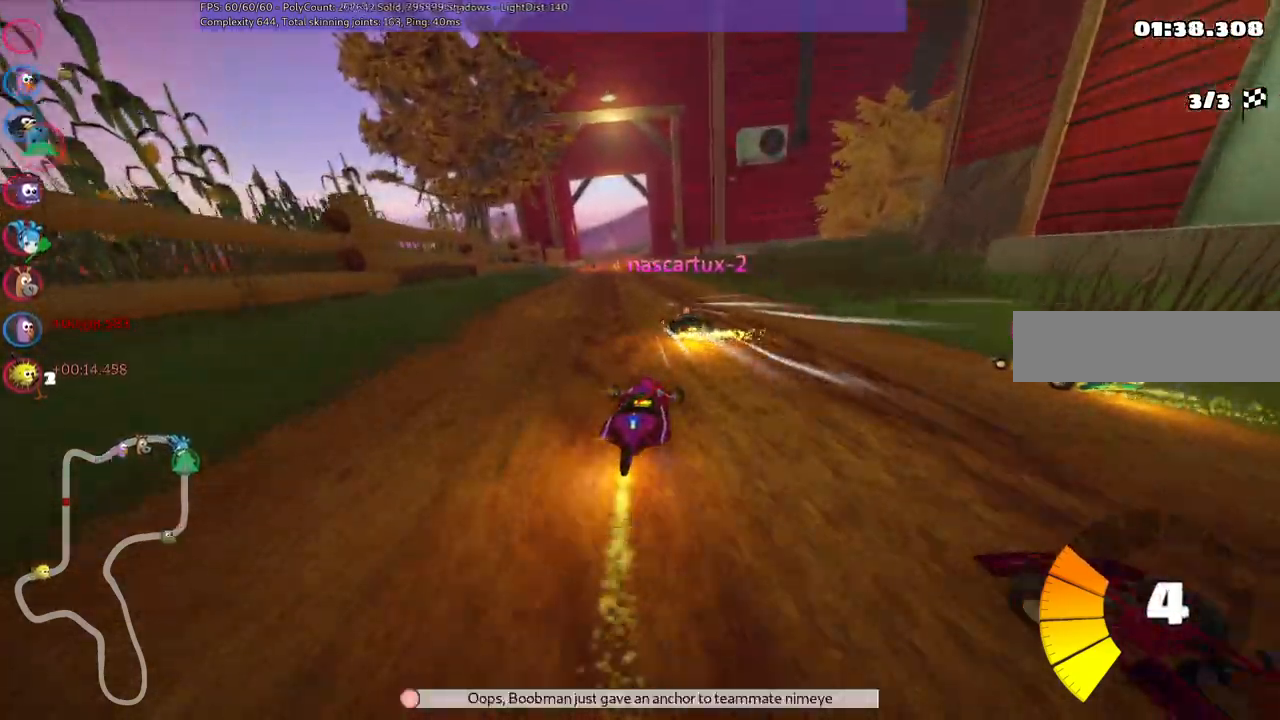
{"keys": ["up"]}
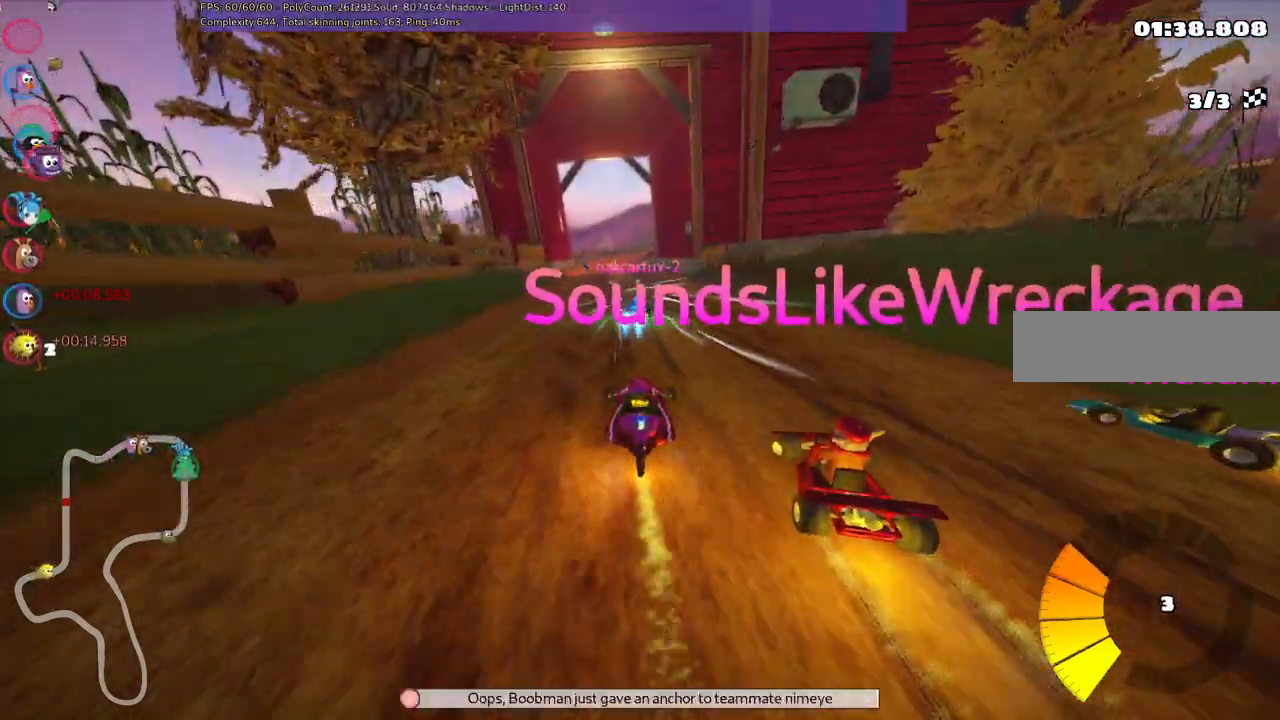
{"keys": ["up"], "events": [[67, "left", "down"], [217, "left", "up"], [217, "space", "down"], [317, "space", "up"]]}
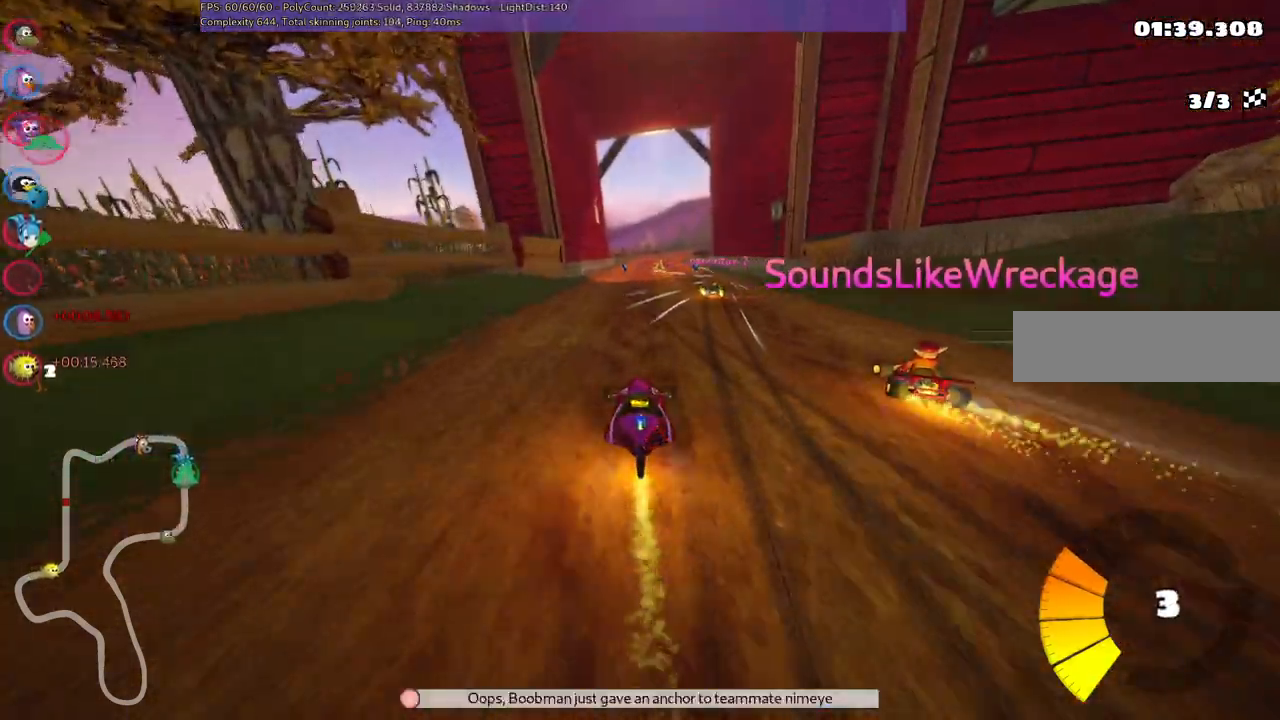
{"keys": ["up"], "events": []}
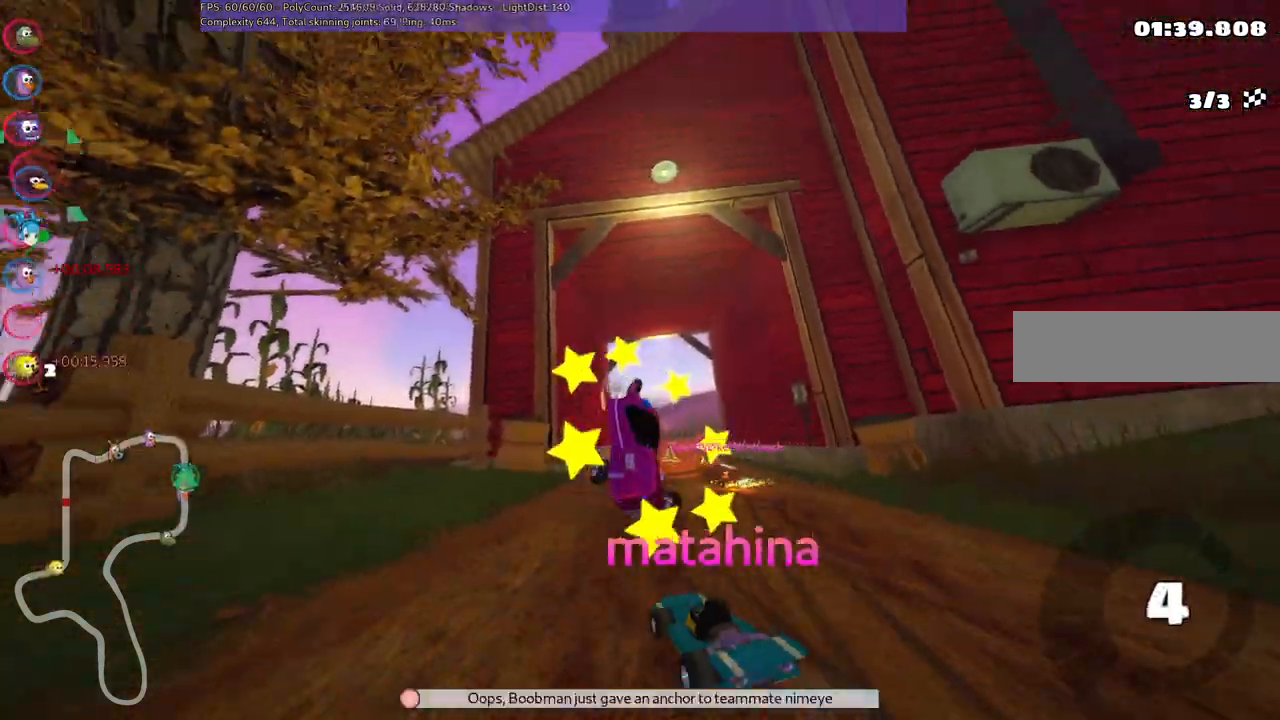
{"keys": ["up"], "events": [[17, "left", "down"], [200, "left", "up"]]}
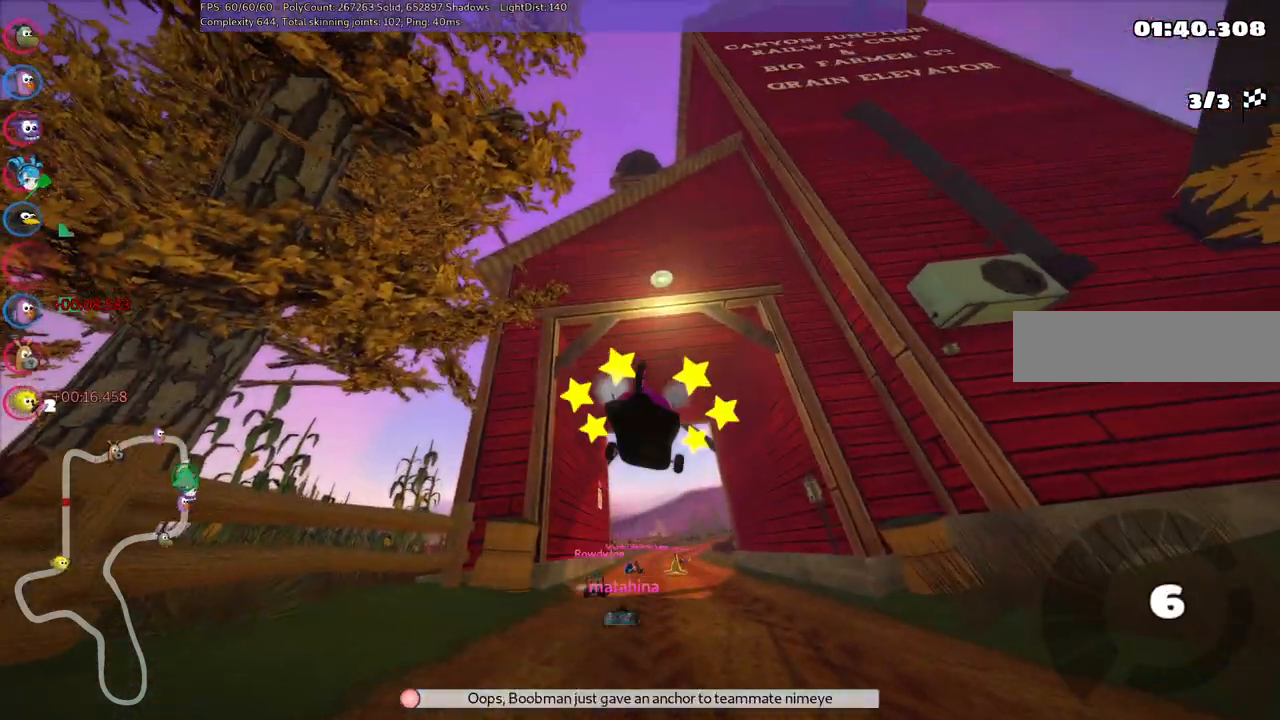
{"keys": ["up"], "events": []}
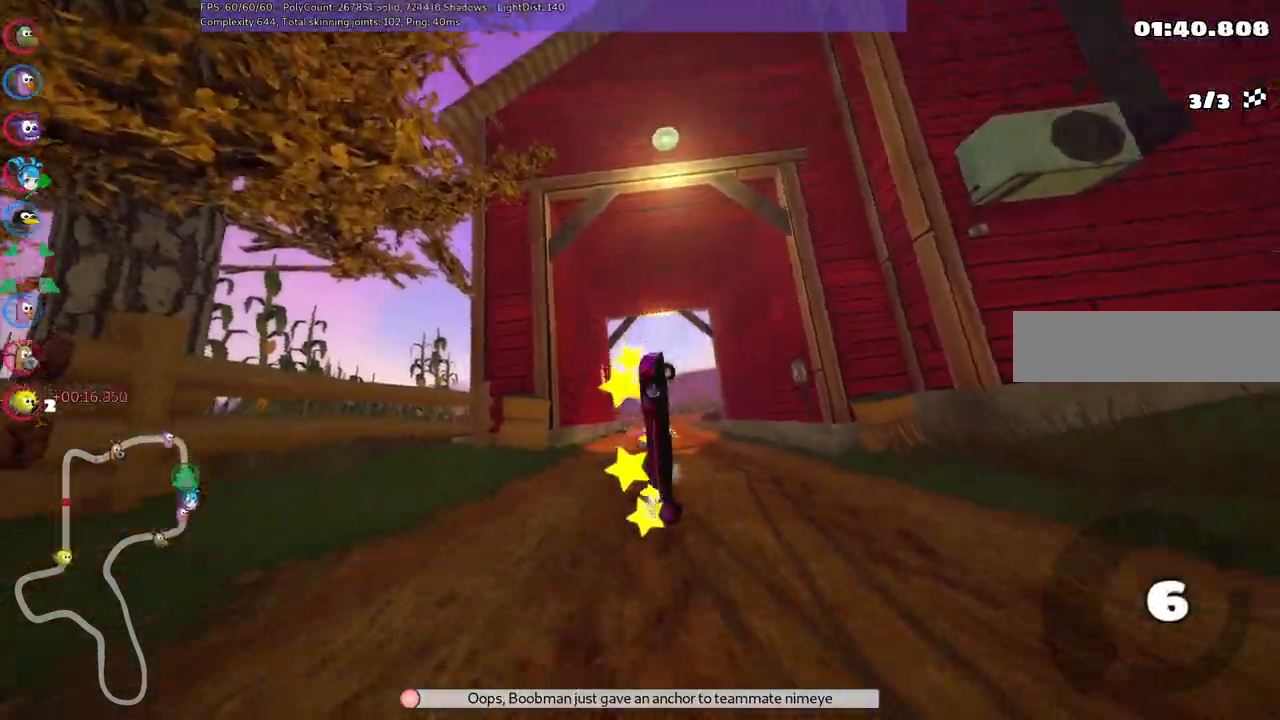
{"keys": ["up"], "events": []}
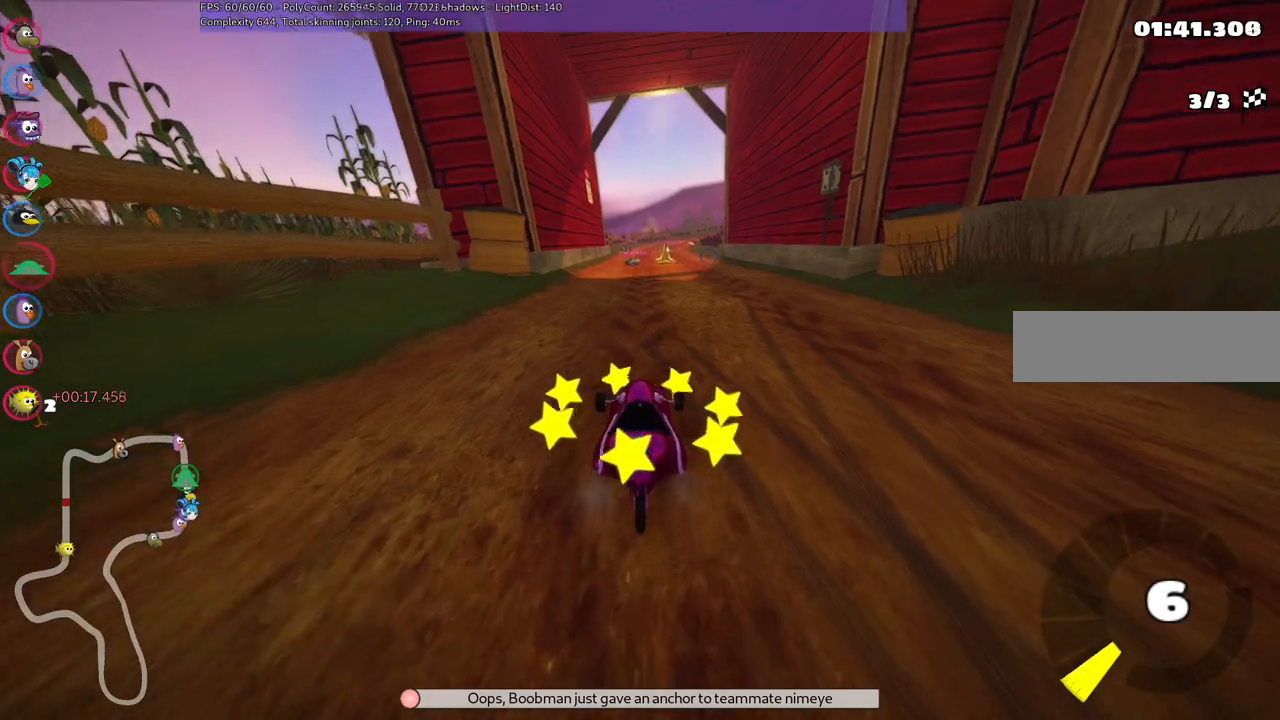
{"keys": ["right", "up"], "events": [[400, "right", "down"]]}
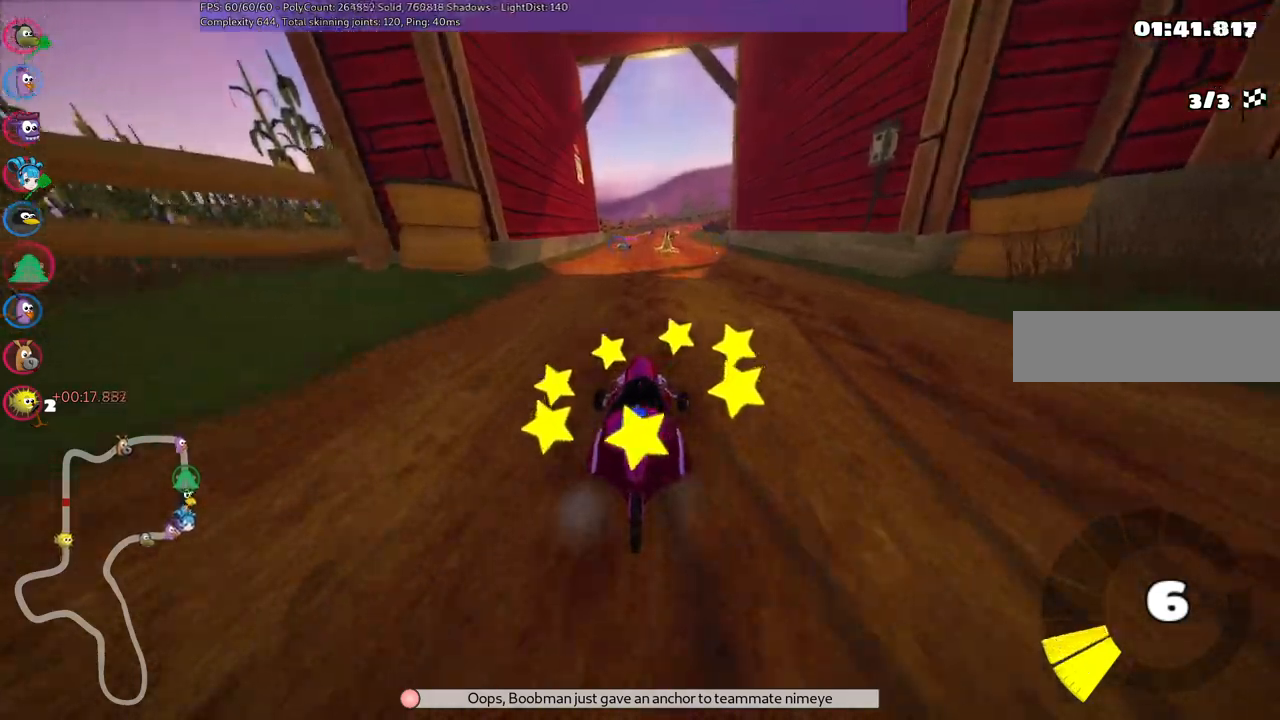
{"keys": ["left", "m", "right", "up"], "events": [[367, "left", "down"], [367, "right", "up"], [417, "m", "down"], [500, "right", "down"]]}
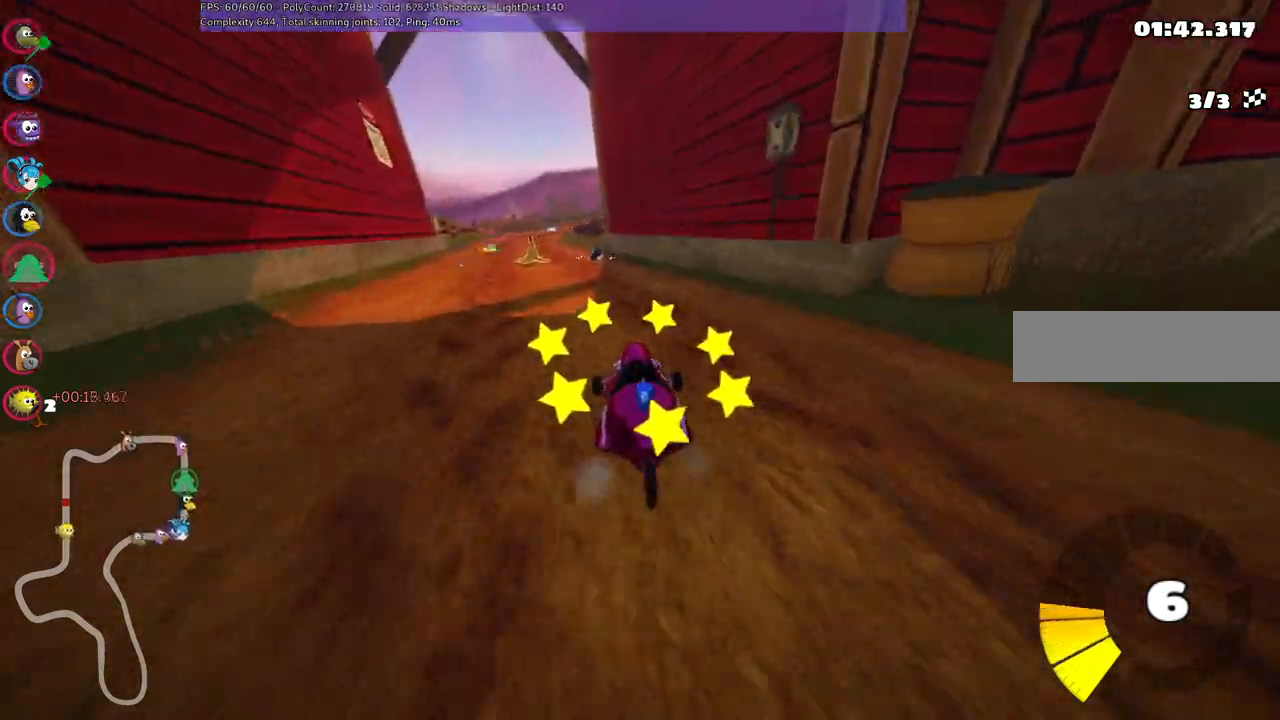
{"keys": ["m", "right", "up"], "events": [[50, "left", "up"]]}
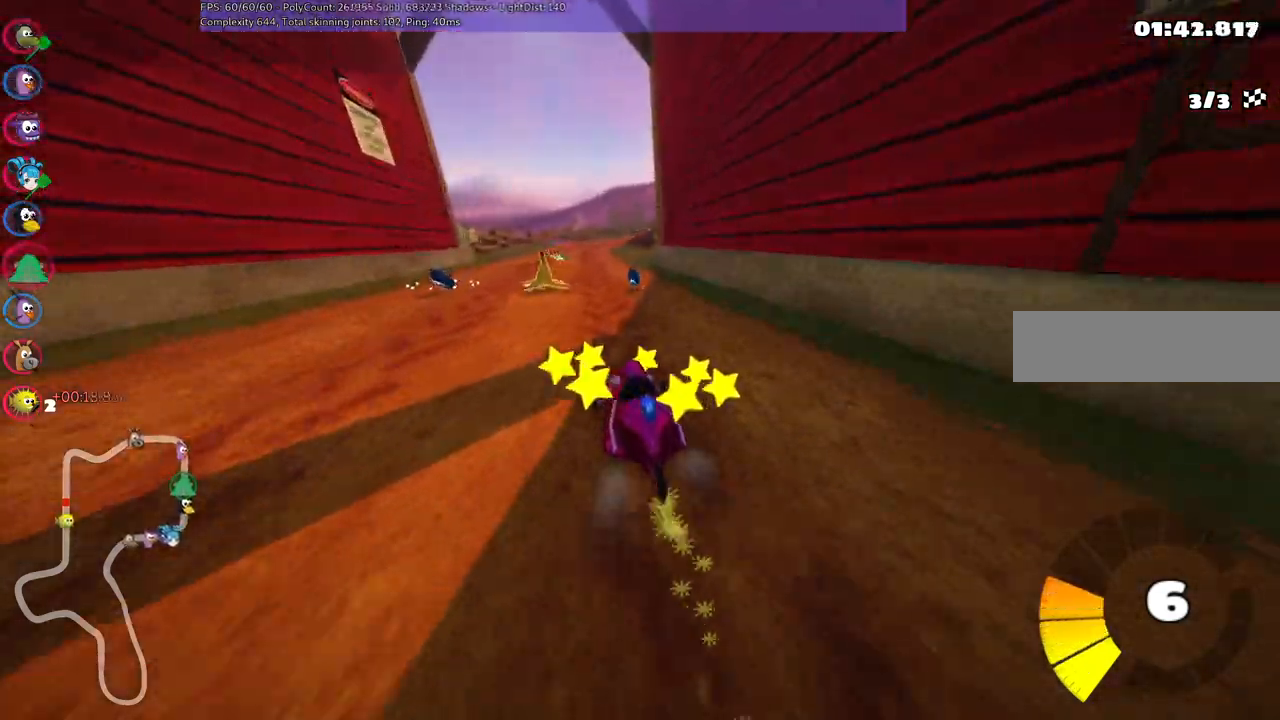
{"keys": ["m", "right", "up"], "events": []}
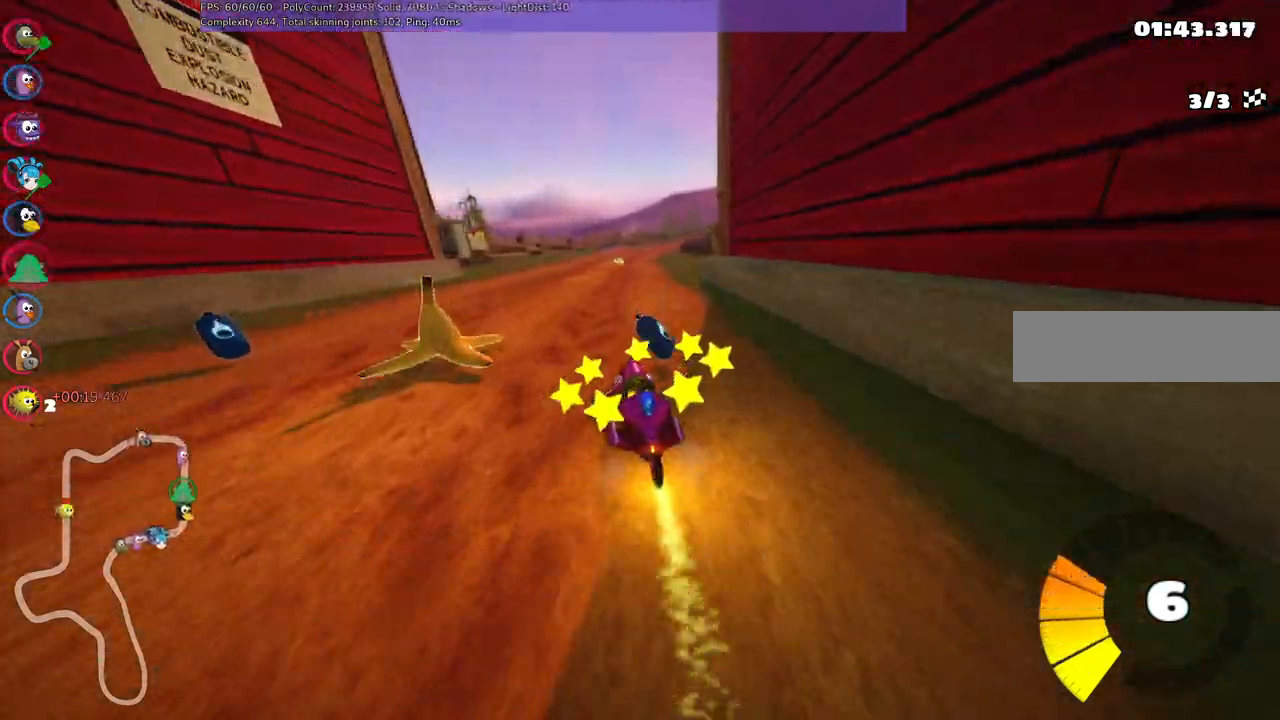
{"keys": ["up"], "events": [[83, "n", "down"], [183, "m", "up"], [183, "right", "up"], [267, "n", "up"]]}
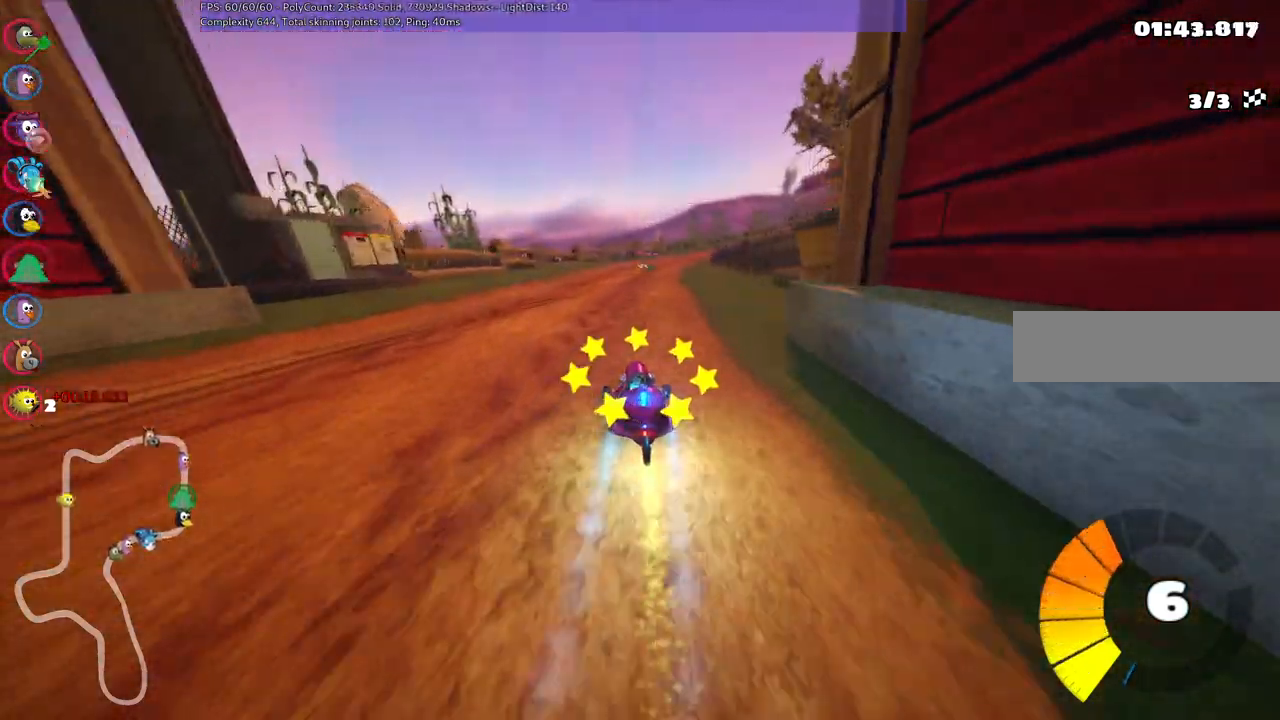
{"keys": ["left", "m", "up"], "events": [[150, "left", "down"], [250, "left", "up"], [250, "right", "down"], [300, "m", "down"], [433, "left", "down"], [483, "right", "up"]]}
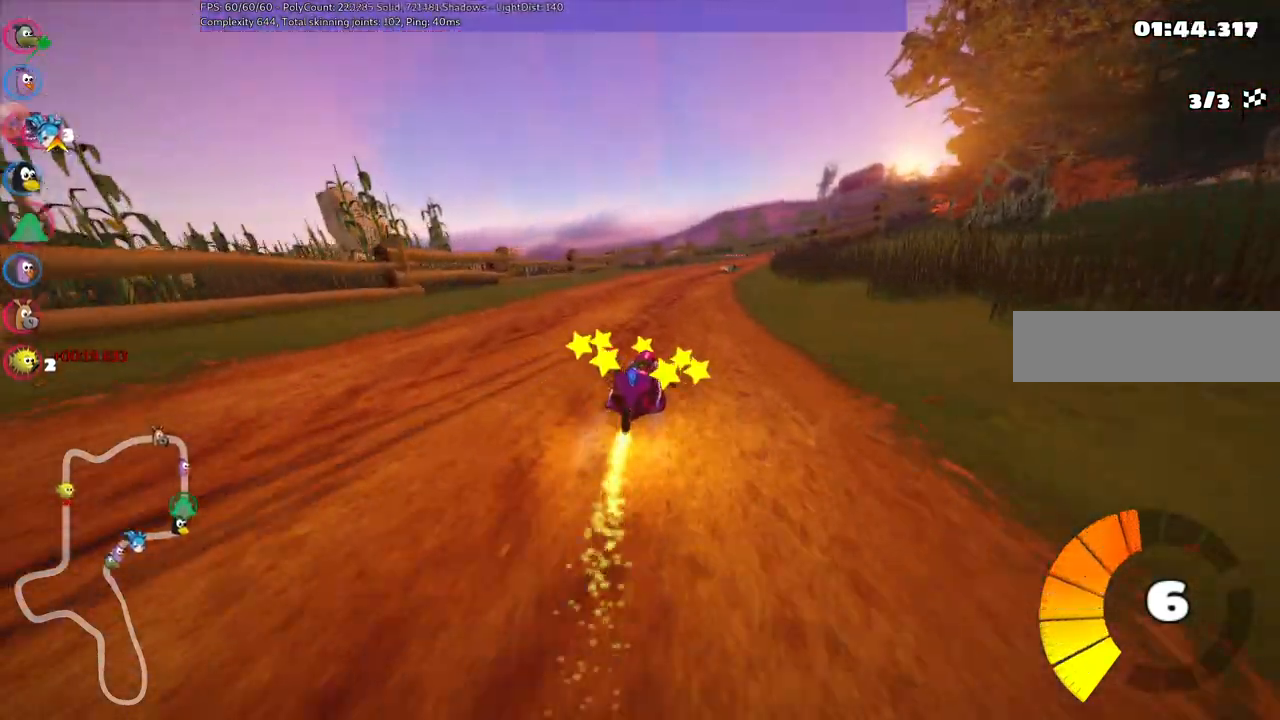
{"keys": ["left", "m", "right", "up"], "events": [[117, "right", "down"], [317, "right", "up"], [500, "right", "down"]]}
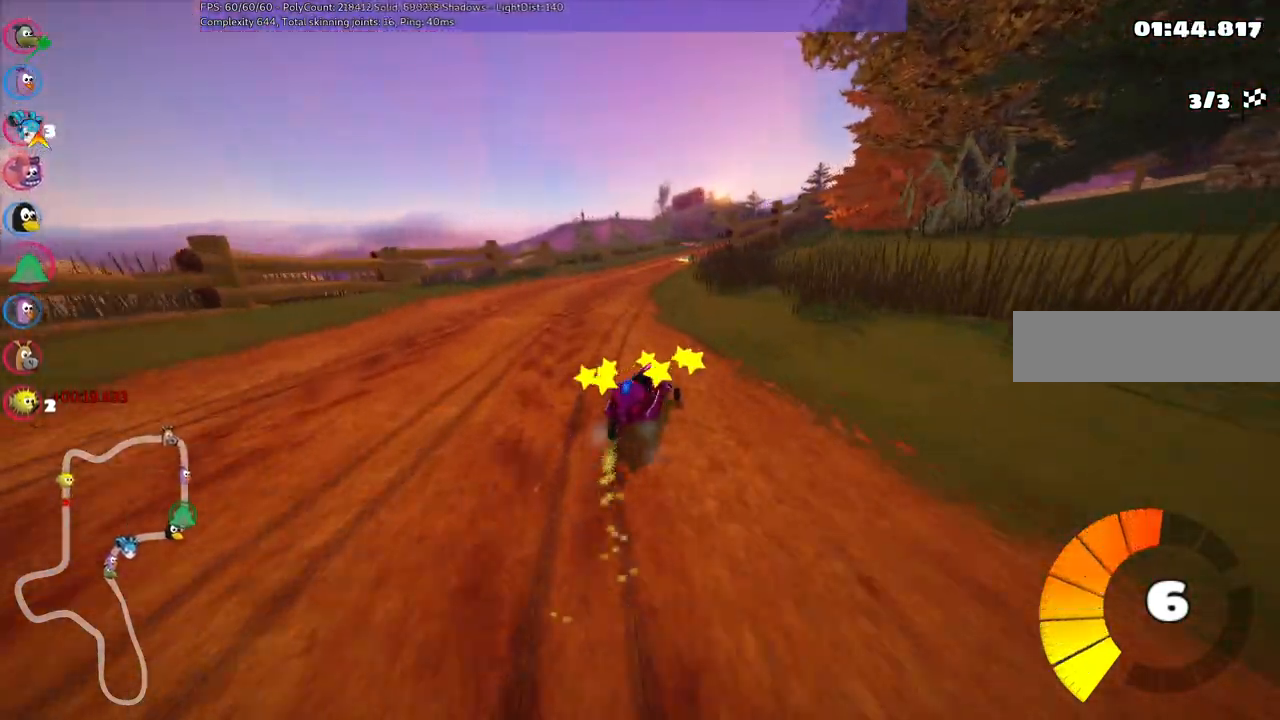
{"keys": ["left", "m", "right", "up"], "events": [[50, "right", "up"], [333, "right", "down"]]}
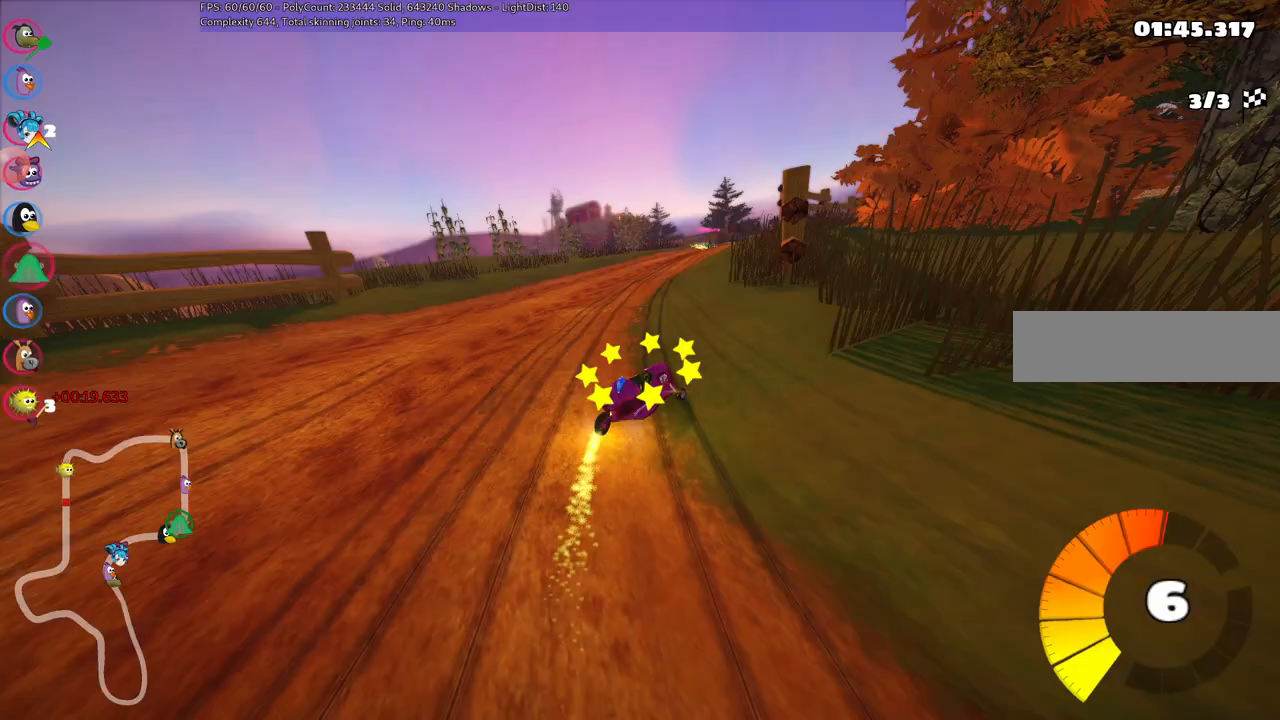
{"keys": ["up"], "events": [[167, "left", "up"], [167, "m", "up"], [167, "right", "up"]]}
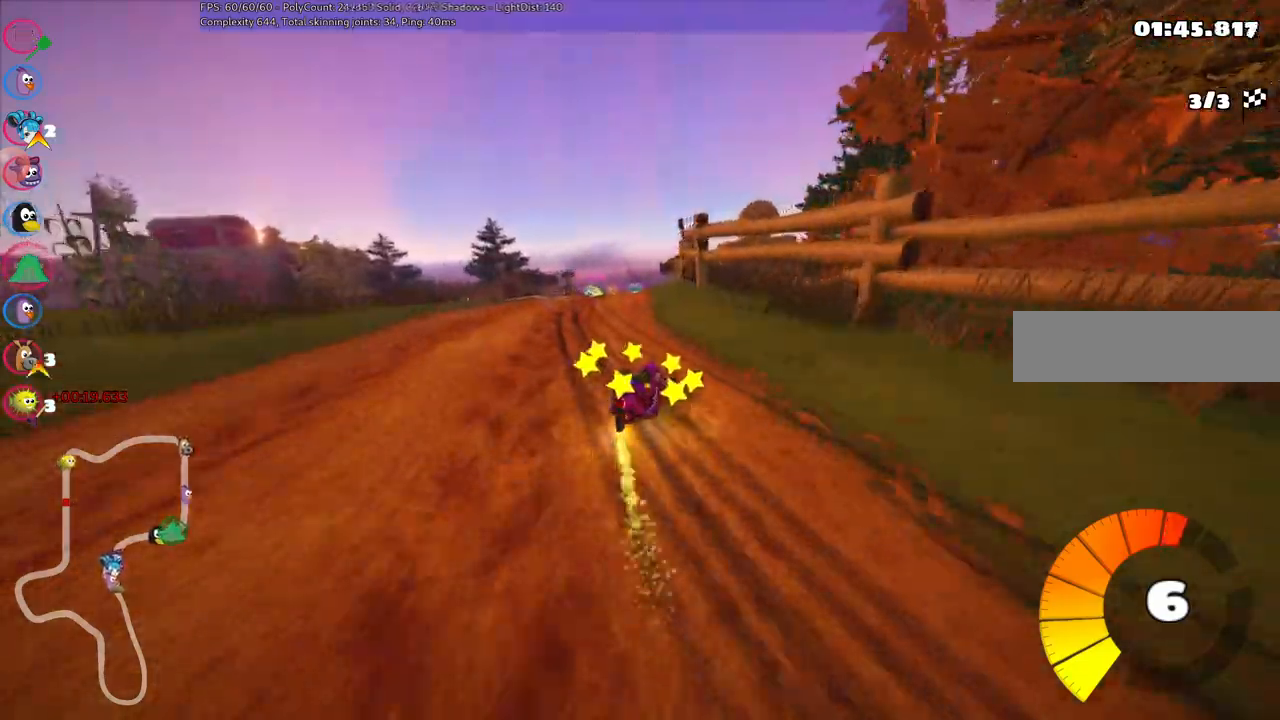
{"keys": ["left", "n", "up"], "events": [[183, "left", "down"], [417, "n", "down"]]}